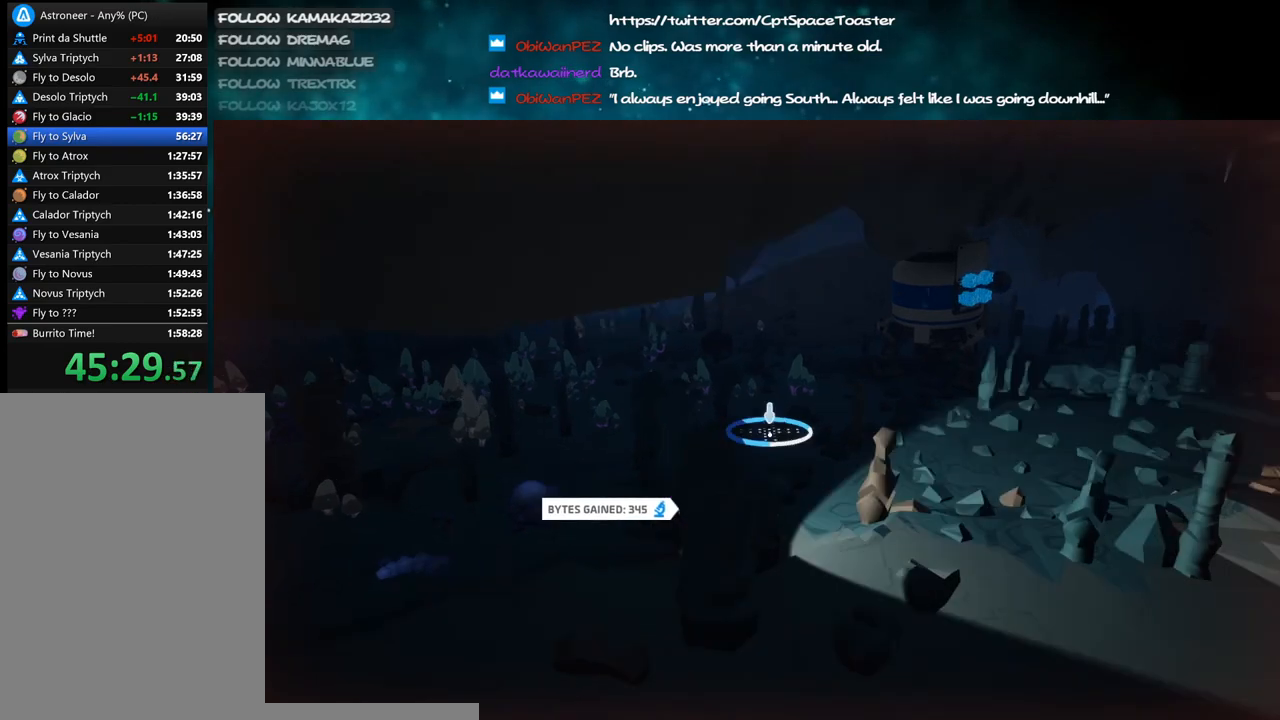
Gameplay with keyboard and mouse; each line is a JSON object with the keys and mouse buttons held at the frame after it. "events" lists presses ("down") and releases ("up") of "a", "alt", "b", "c", "ctrl", "d", "e", "f", "g", "q", "r", "s", "shift", "space", "t", "tab", "v", "w", "x", "z", "mouse_left", "mouse_wheel", "mouse_right", "mouse_mb4" and "mouse_mb5" between this image and that frame as [ms after this image, input, new state], when the widget could be followed in between. "mouse_left", "mouse_wheel", "mouse_right", "mouse_mb4", "mouse_mb5" = the "left", "wheel", "right", "mb4", "mb5" buttons of the "mouse" list. No other keys are recorded. "wheel" means that the mouse wheel is clicked or scrolled. Mouse movement is not recorded.
{"keys": ["shift", "w"], "mouse": ["right"], "events": [[250, "d", "up"], [416, "mouse_right", "down"]]}
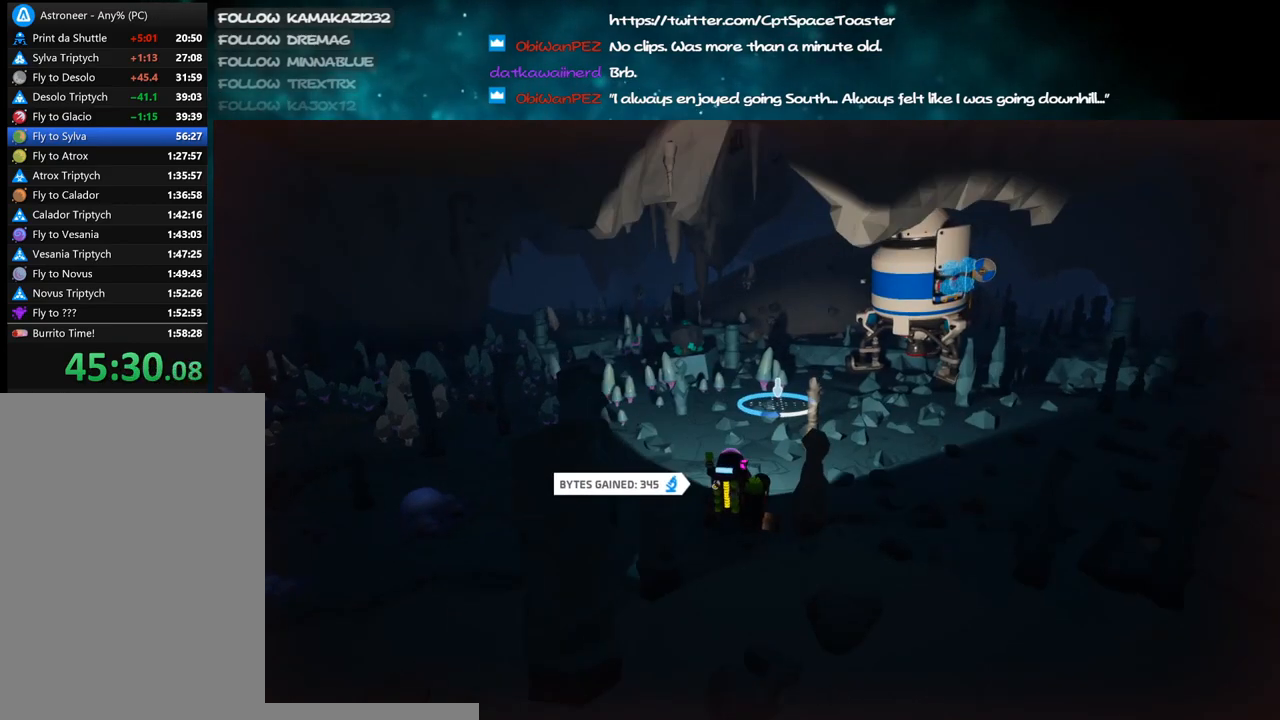
{"keys": ["shift", "w"], "mouse": [], "events": [[150, "mouse_right", "up"]]}
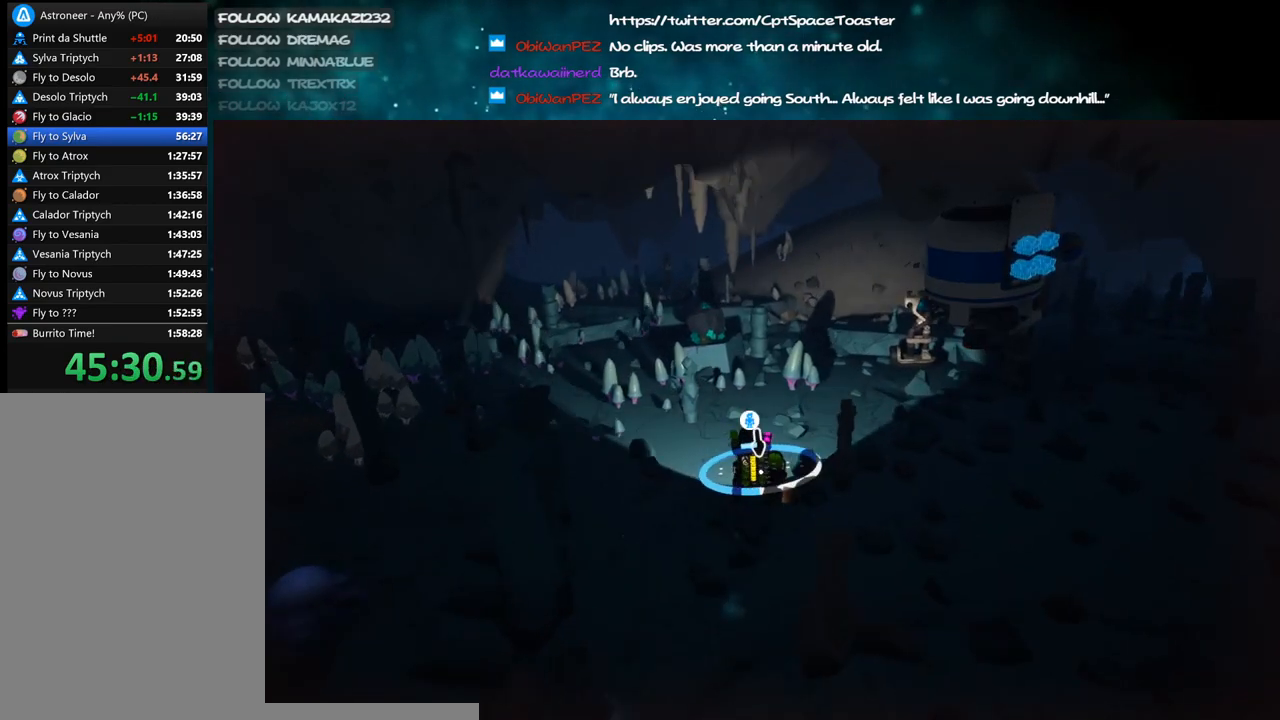
{"keys": ["w"], "mouse": [], "events": [[200, "mouse_right", "down"], [333, "shift", "up"], [350, "d", "down"], [350, "mouse_right", "up"], [350, "space", "down"], [466, "d", "up"], [500, "space", "up"]]}
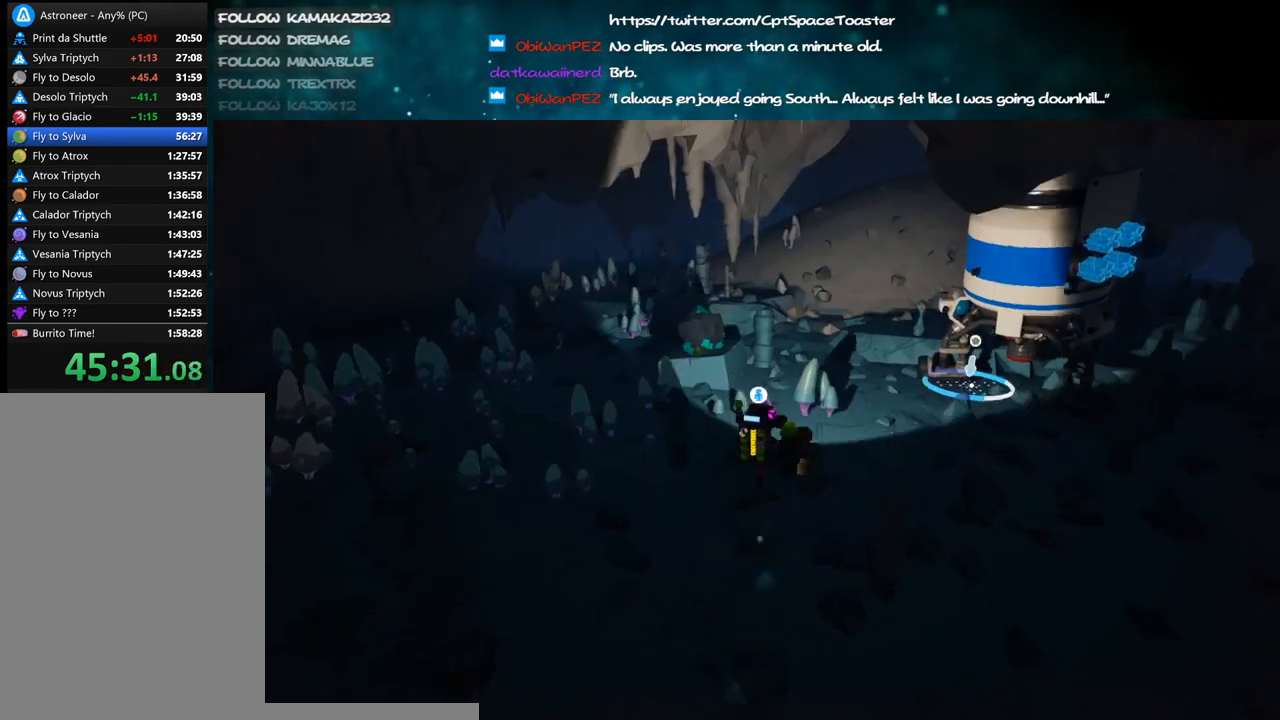
{"keys": ["w"], "mouse": [], "events": [[250, "mouse_left", "down"], [333, "mouse_left", "up"], [383, "a", "down"], [450, "a", "up"]]}
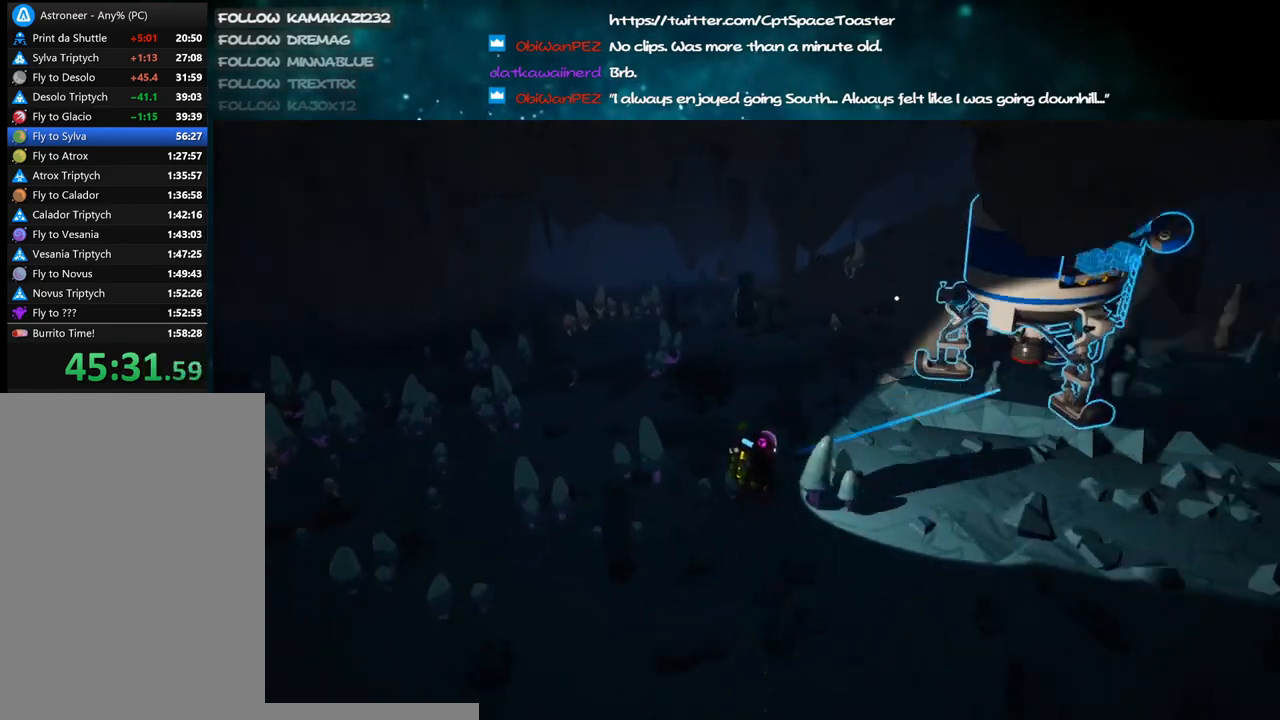
{"keys": ["shift", "w"], "mouse": ["right"], "events": [[33, "d", "down"], [250, "mouse_left", "down"], [300, "mouse_right", "down"], [333, "d", "up"], [333, "shift", "down"], [383, "mouse_left", "up"]]}
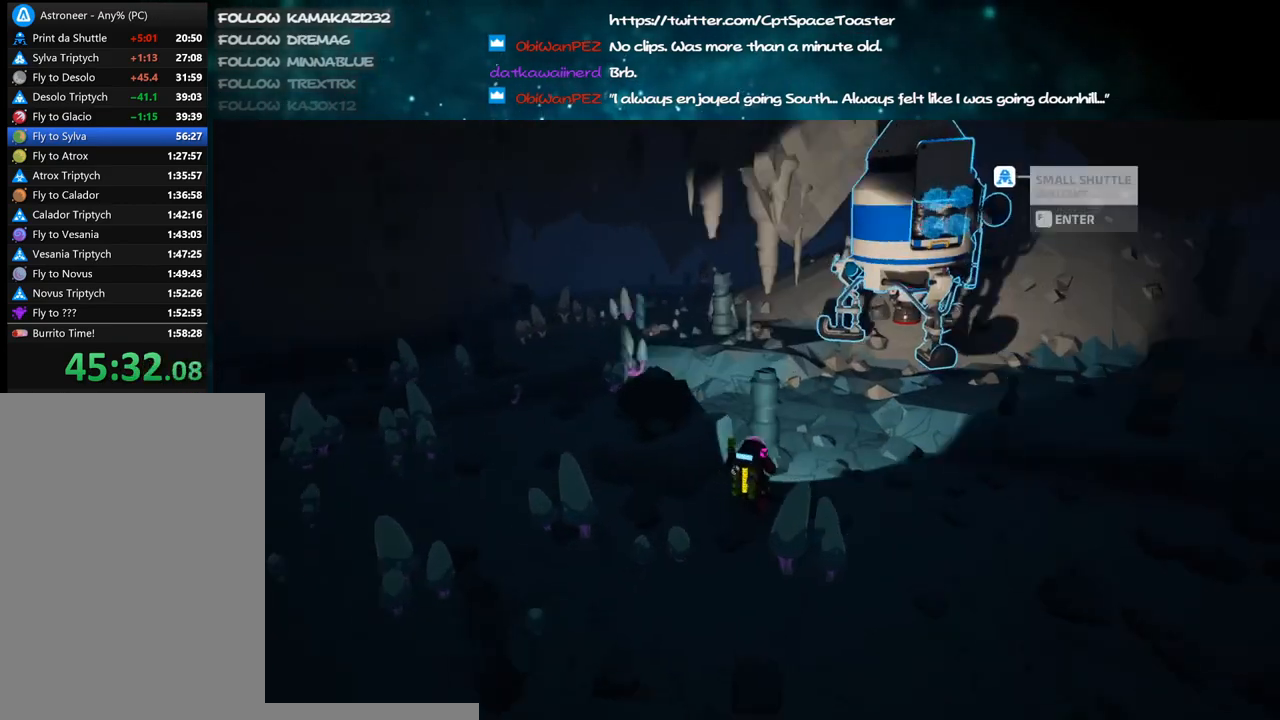
{"keys": ["a", "w"], "mouse": [], "events": [[266, "mouse_right", "up"], [266, "shift", "up"], [333, "space", "down"], [400, "a", "down"], [466, "space", "up"]]}
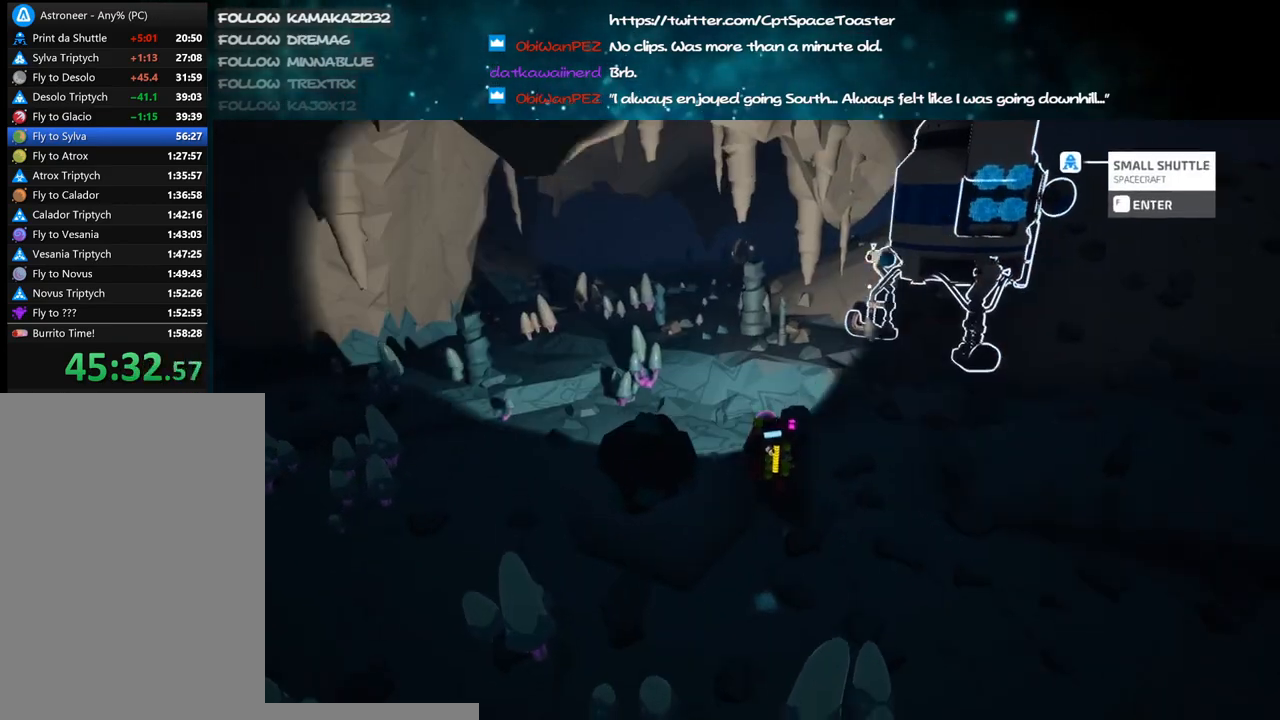
{"keys": ["a", "w"], "mouse": [], "events": [[200, "mouse_left", "down"], [300, "mouse_left", "up"]]}
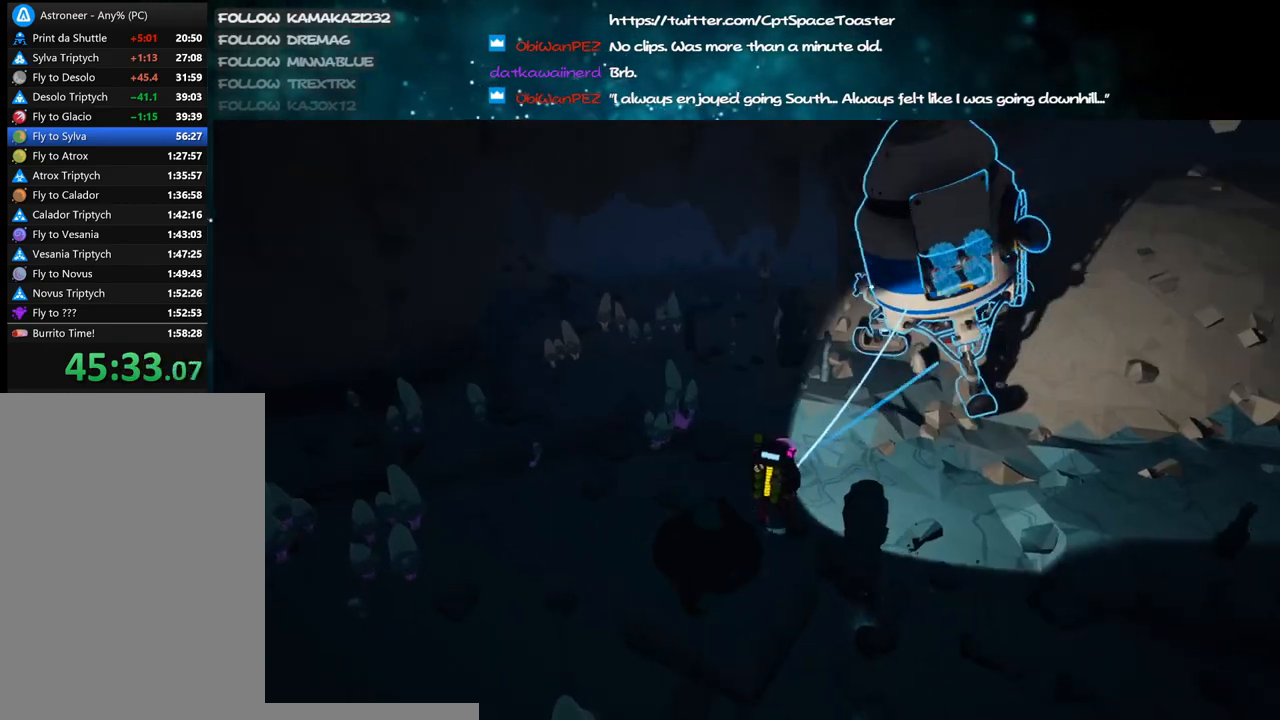
{"keys": ["d", "shift", "w"], "mouse": ["right"], "events": [[16, "mouse_left", "down"], [66, "mouse_right", "down"], [100, "shift", "down"], [133, "mouse_left", "up"], [266, "a", "up"], [416, "d", "down"]]}
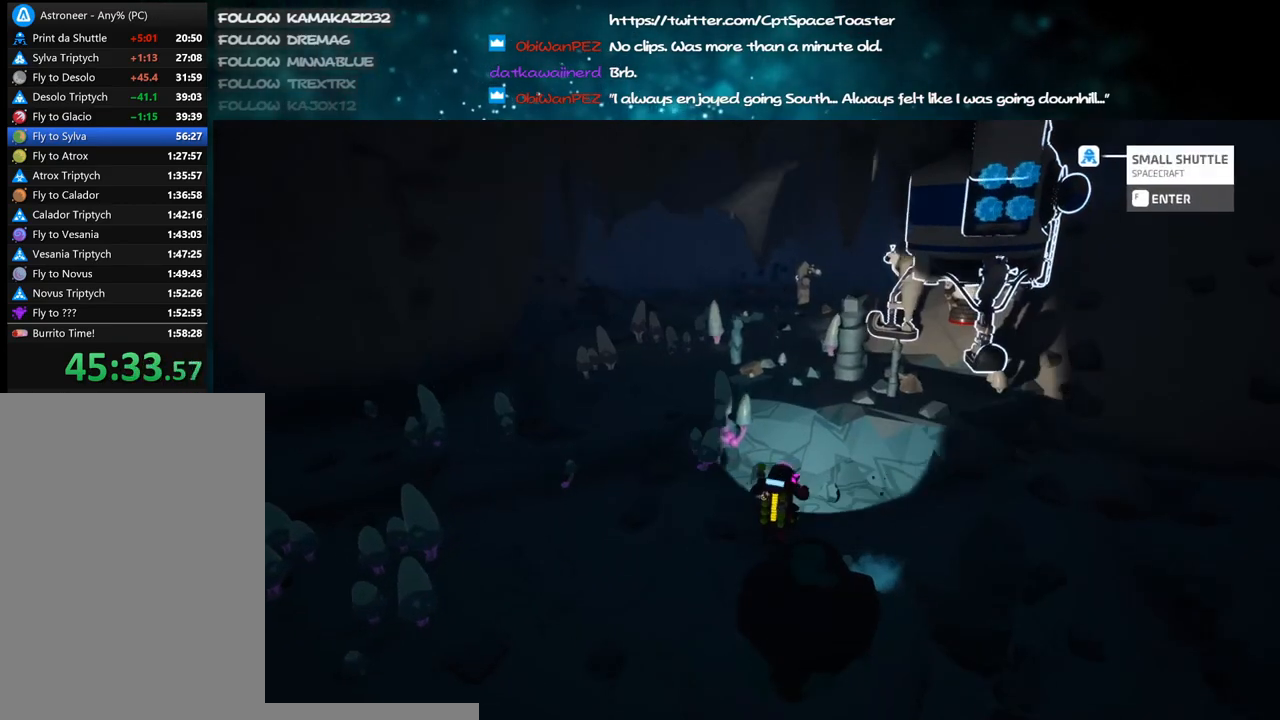
{"keys": ["shift", "w"], "mouse": ["right"], "events": [[116, "d", "up"]]}
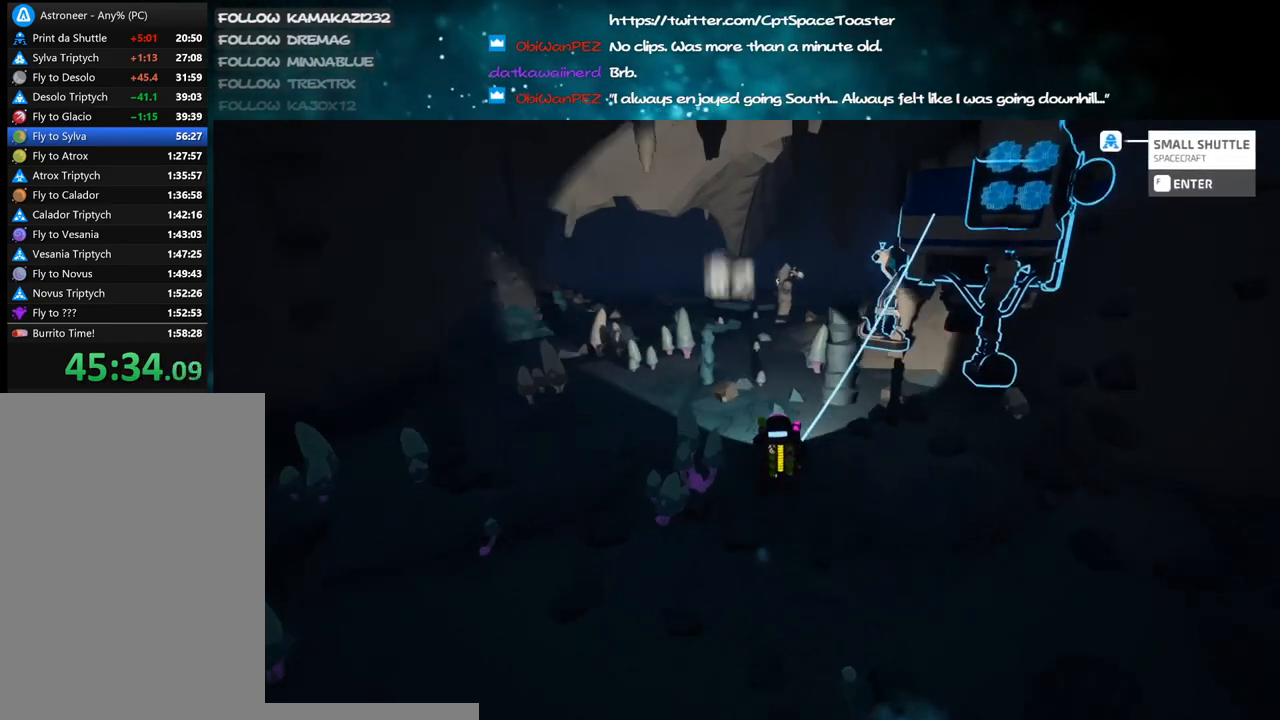
{"keys": ["w"], "mouse": [], "events": [[50, "mouse_right", "up"], [100, "shift", "up"], [316, "space", "down"], [416, "mouse_left", "down"], [433, "space", "up"], [500, "mouse_left", "up"]]}
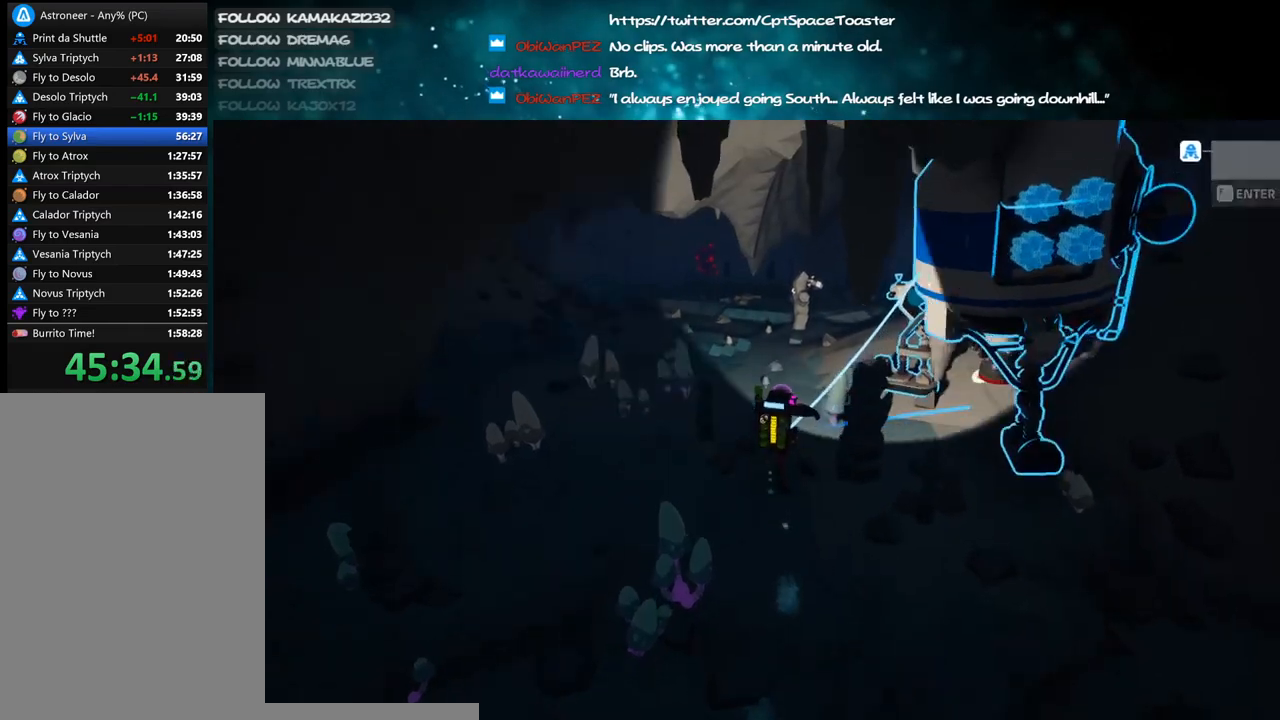
{"keys": ["w"], "mouse": [], "events": []}
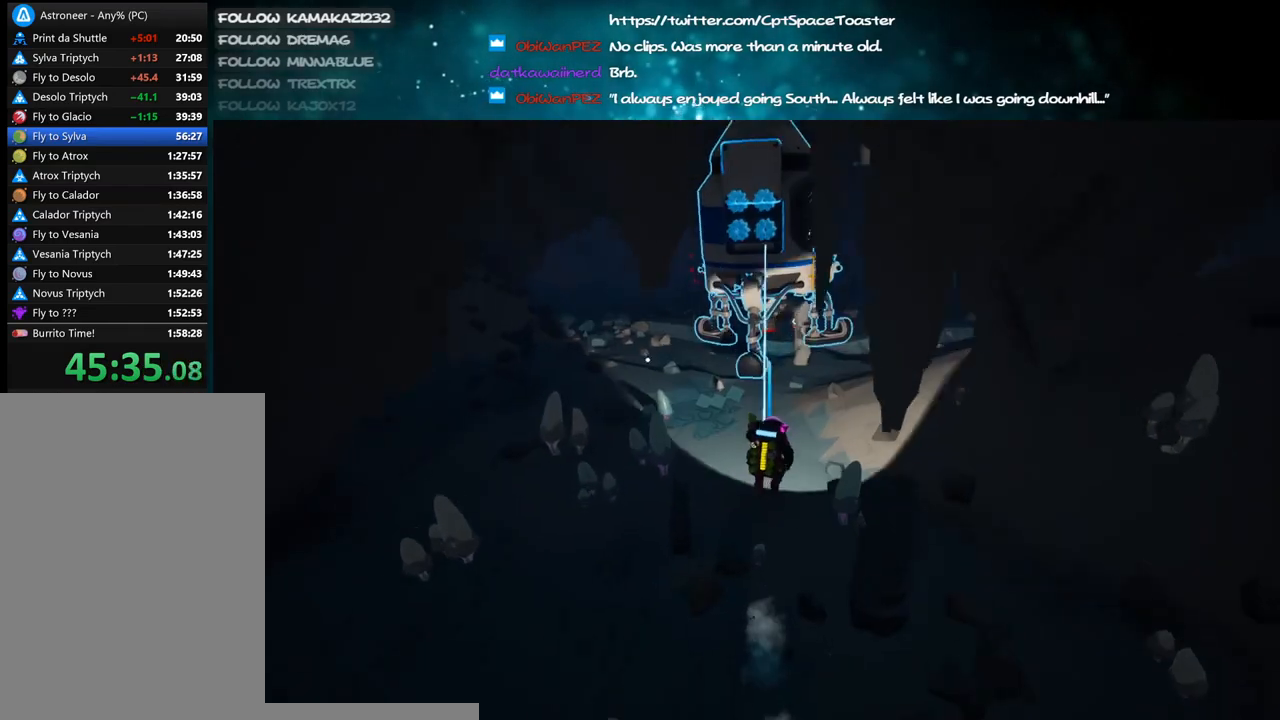
{"keys": ["w"], "mouse": [], "events": [[283, "mouse_left", "down"], [400, "mouse_left", "up"]]}
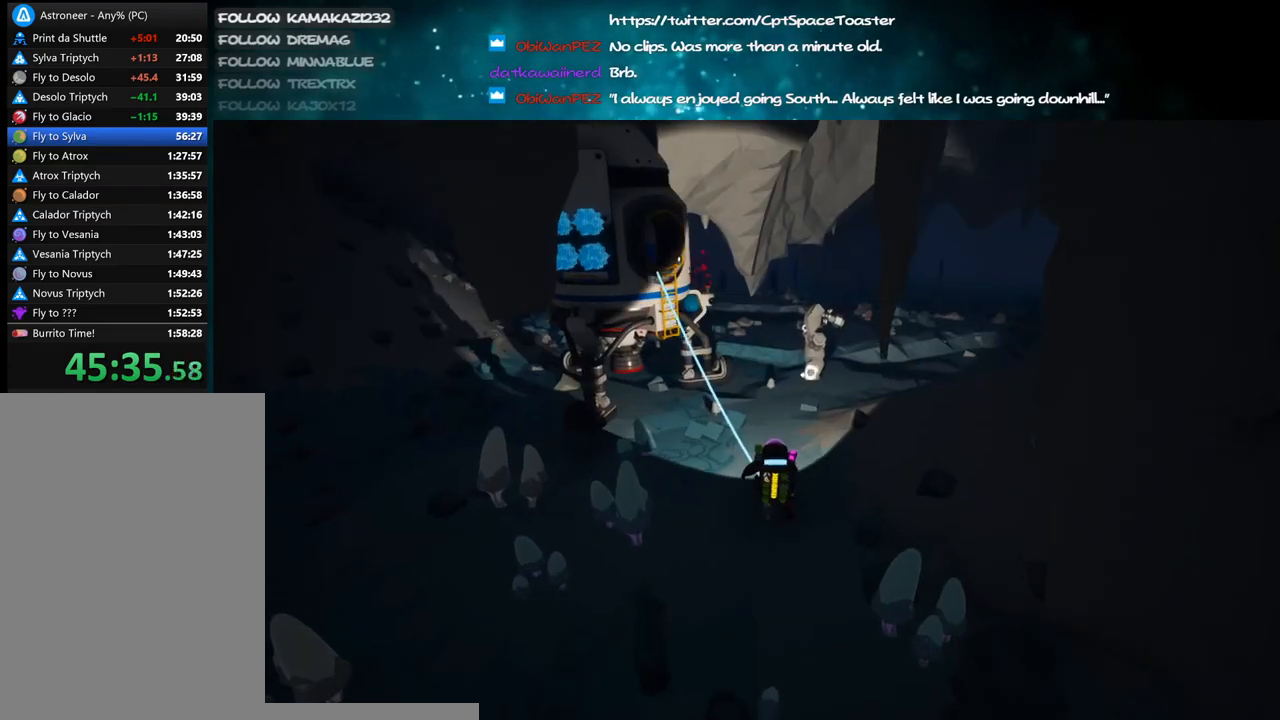
{"keys": ["f"], "mouse": ["right"], "events": [[66, "d", "down"], [166, "d", "up"], [183, "w", "up"], [400, "mouse_right", "down"], [450, "f", "down"]]}
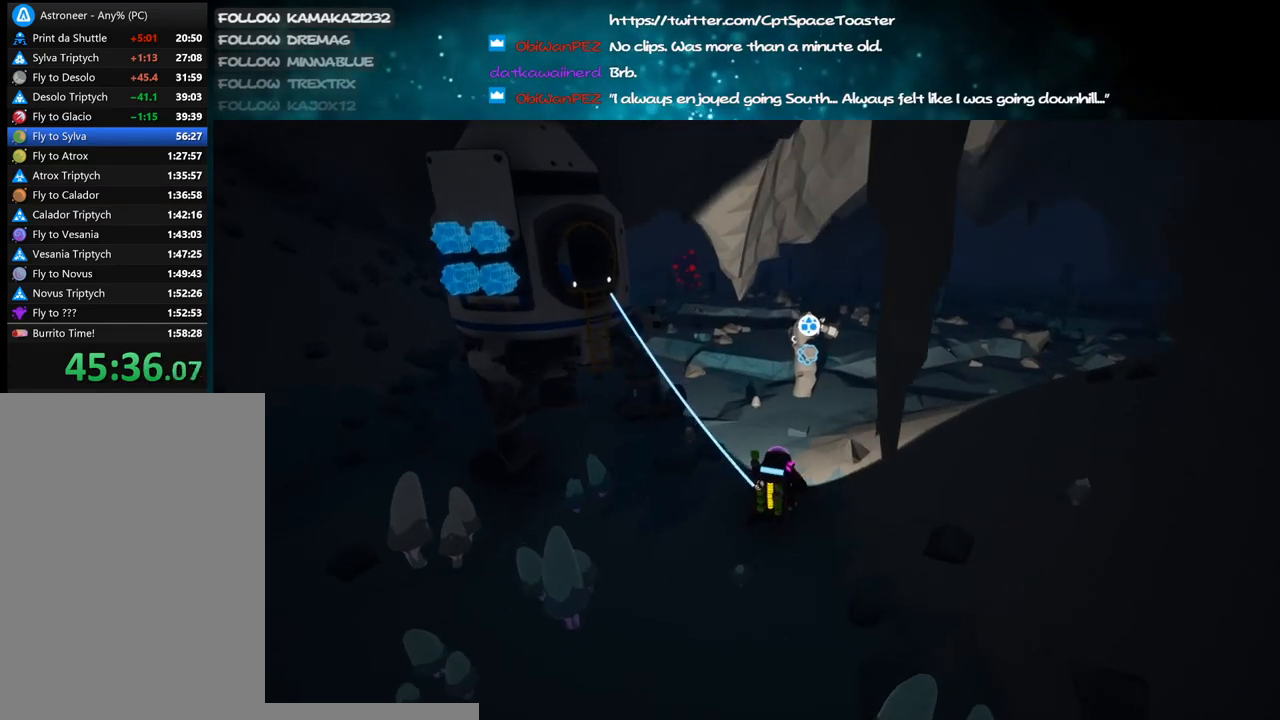
{"keys": [], "mouse": [], "events": [[50, "w", "down"], [450, "mouse_right", "up"], [483, "f", "up"], [500, "w", "up"]]}
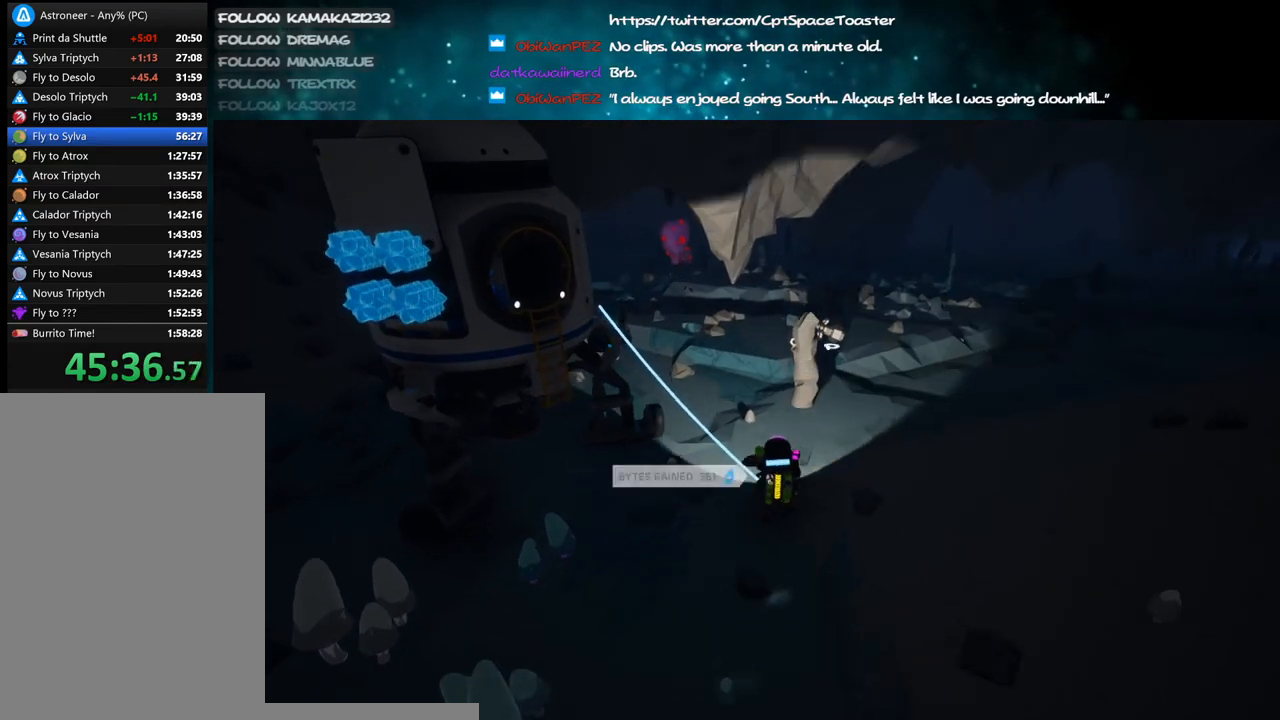
{"keys": ["f", "w"], "mouse": ["right"], "events": [[233, "mouse_right", "down"], [266, "f", "down"], [433, "w", "down"]]}
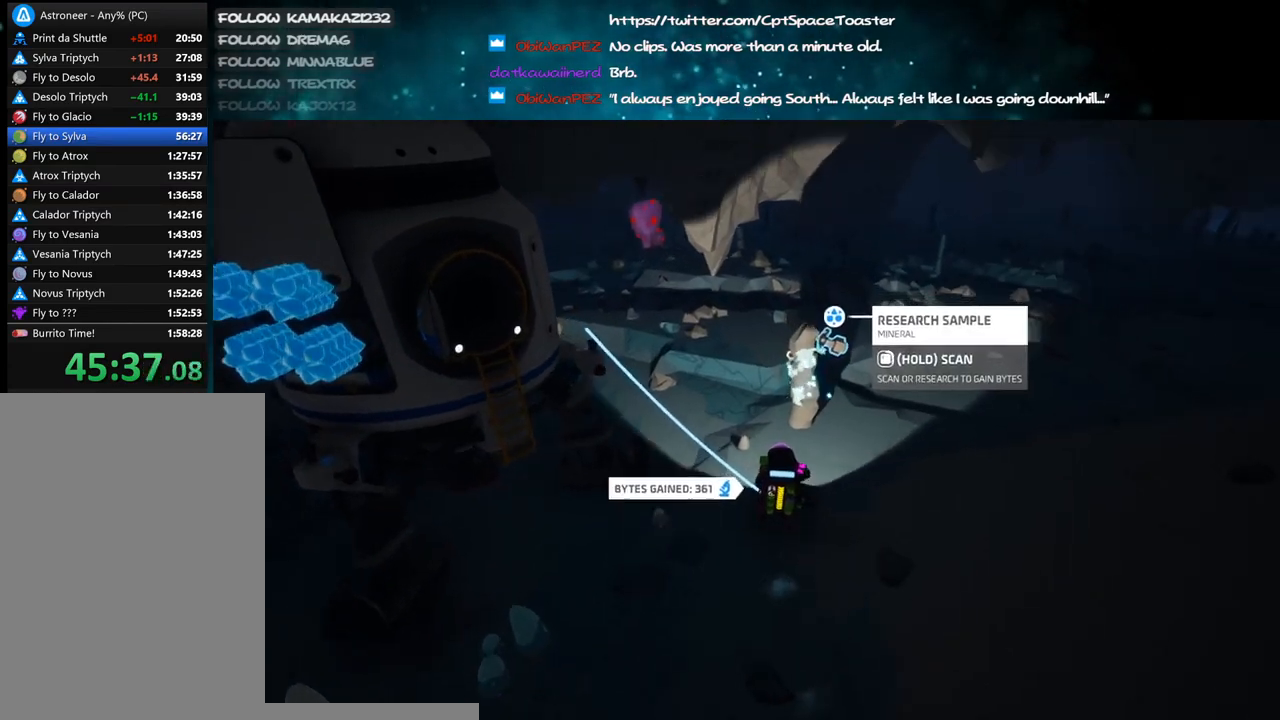
{"keys": ["f"], "mouse": [], "events": [[316, "a", "down"], [366, "w", "up"], [400, "a", "up"], [400, "mouse_right", "up"]]}
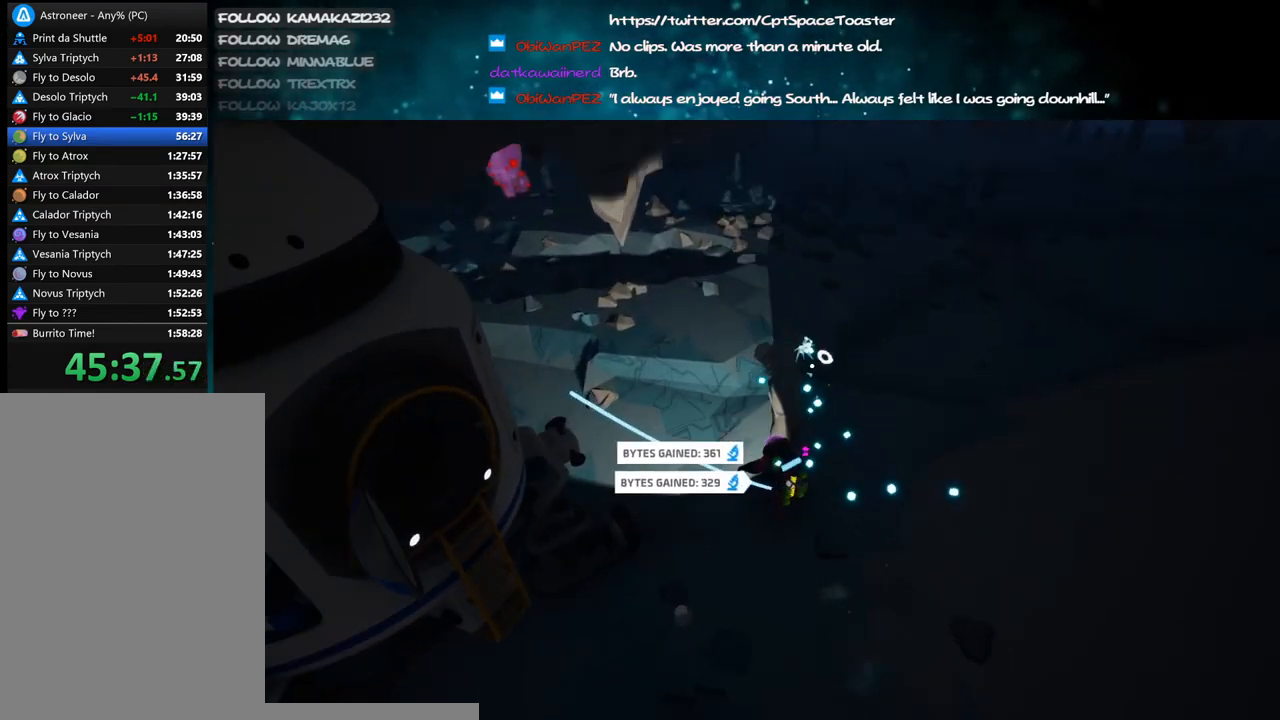
{"keys": ["f", "s"], "mouse": ["right"], "events": [[33, "f", "up"], [416, "mouse_right", "down"], [466, "f", "down"], [466, "s", "down"]]}
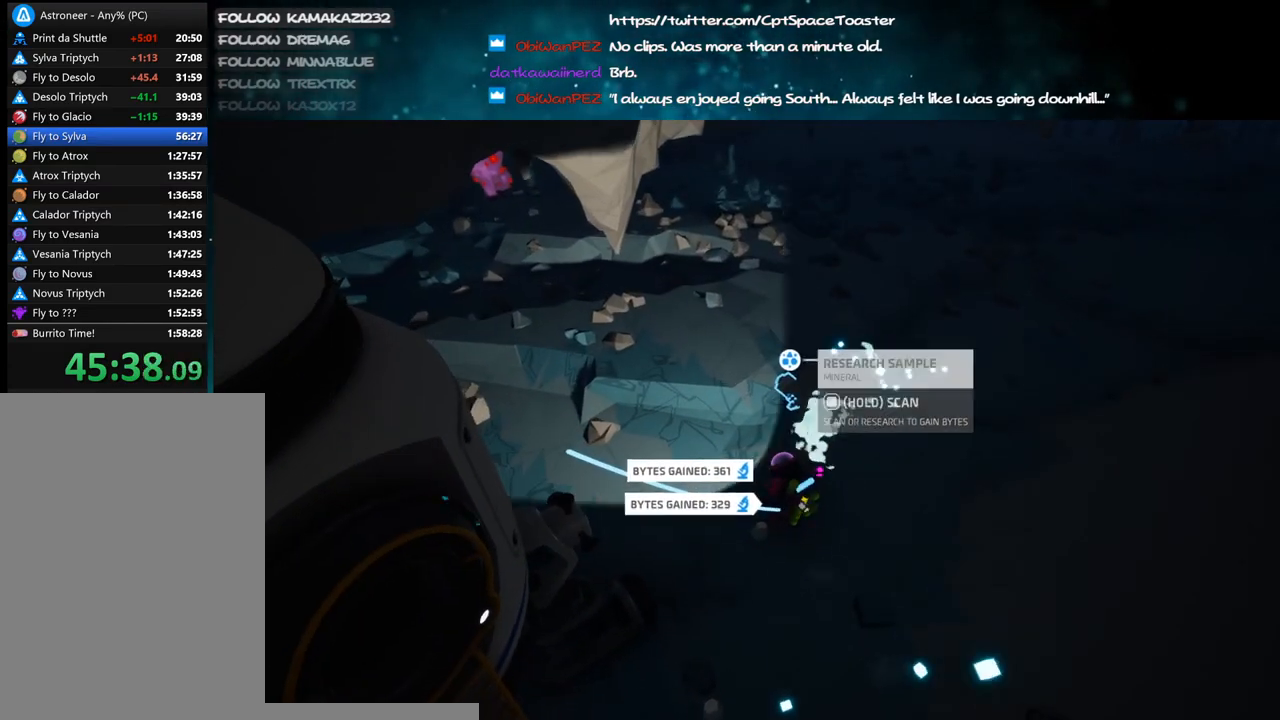
{"keys": ["f"], "mouse": ["right"], "events": [[200, "s", "up"]]}
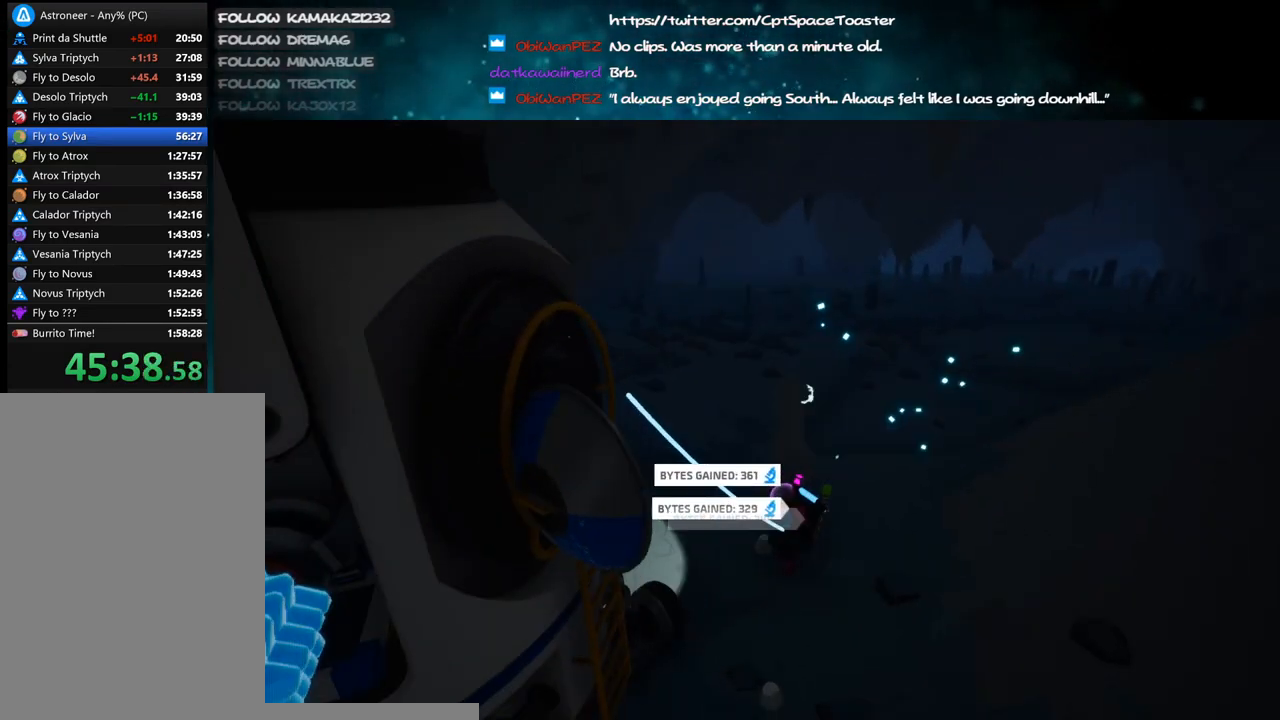
{"keys": [], "mouse": [], "events": [[100, "mouse_right", "up"], [150, "f", "up"], [150, "w", "down"], [266, "d", "down"], [300, "w", "up"], [366, "d", "up"]]}
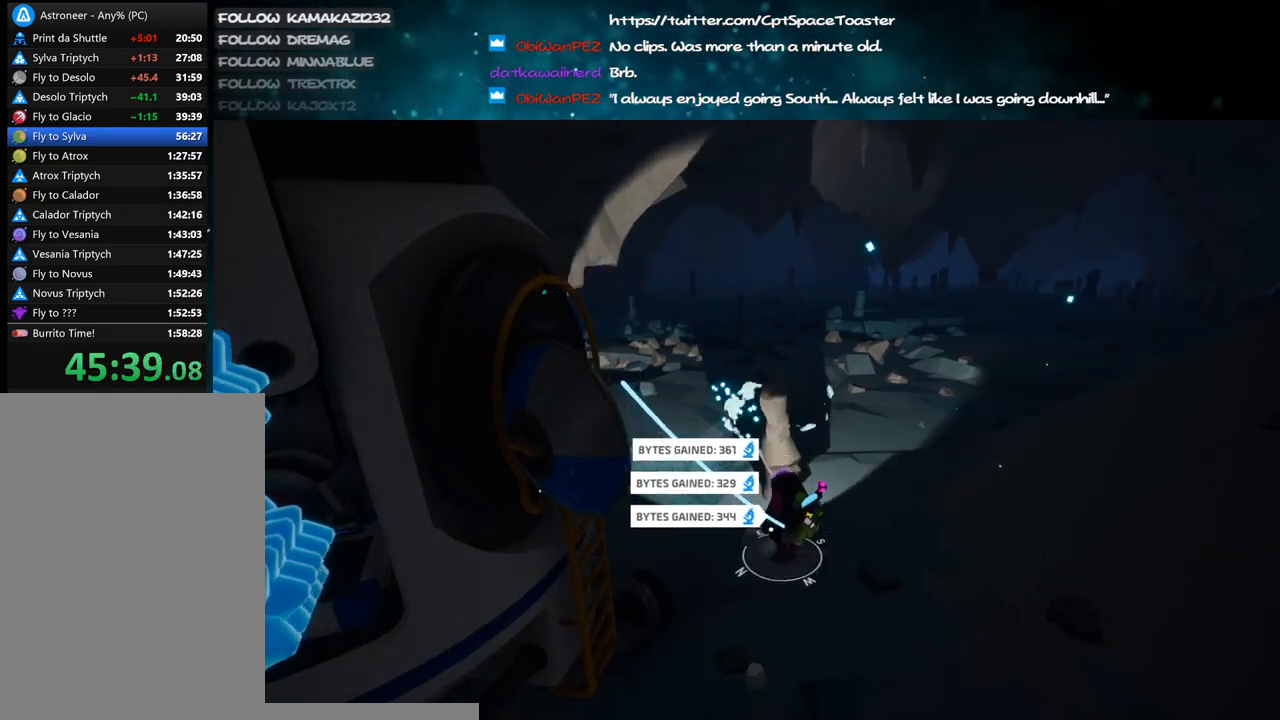
{"keys": ["d", "w"], "mouse": [], "events": [[33, "d", "down"], [183, "mouse_right", "down"], [266, "w", "down"], [316, "d", "up"], [350, "shift", "down"], [400, "d", "down"], [416, "mouse_right", "up"], [466, "shift", "up"]]}
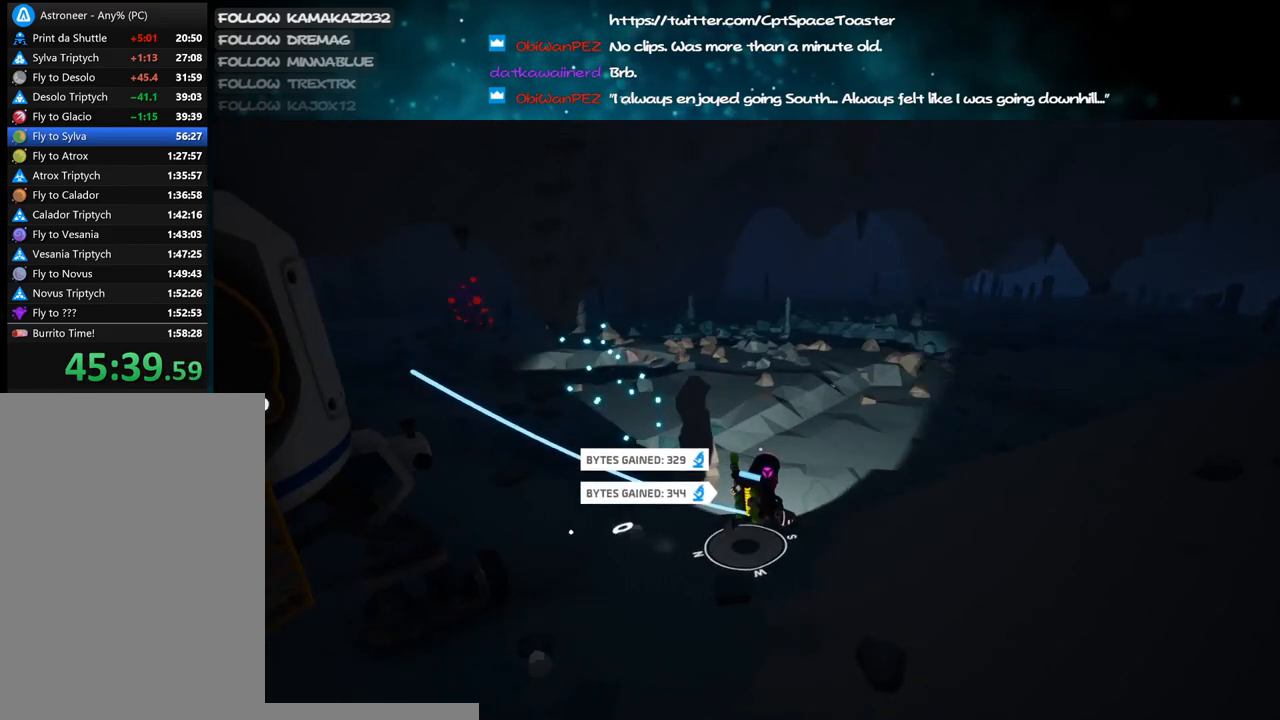
{"keys": ["d", "w"], "mouse": [], "events": [[250, "space", "down"], [300, "mouse_left", "down"], [400, "space", "up"], [433, "mouse_left", "up"]]}
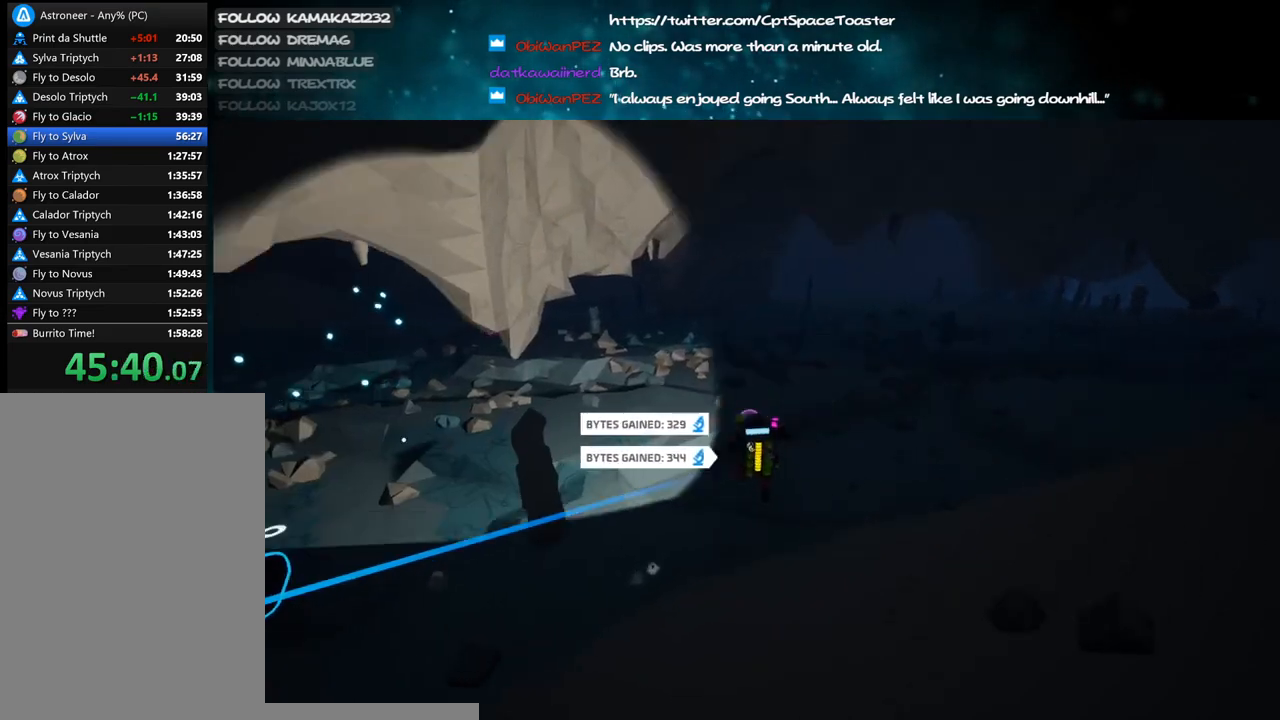
{"keys": ["w"], "mouse": [], "events": [[266, "d", "up"]]}
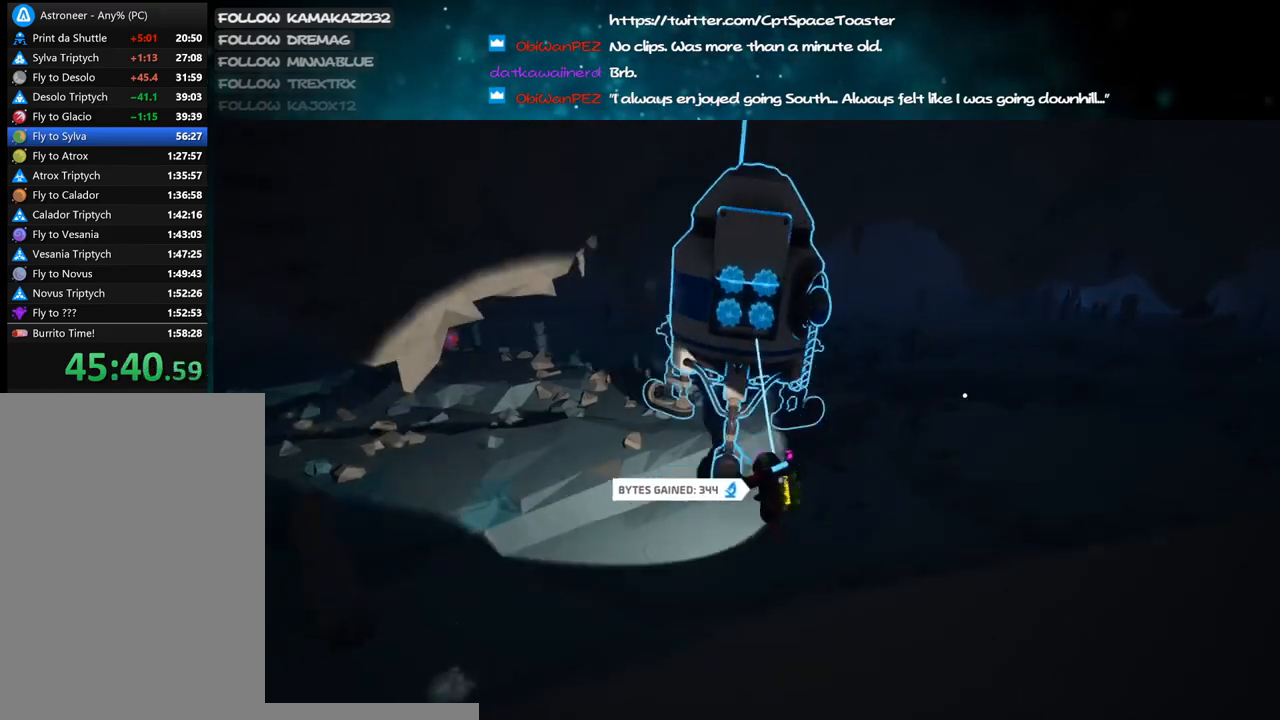
{"keys": ["d", "shift", "w"], "mouse": ["right"], "events": [[33, "mouse_left", "down"], [83, "mouse_right", "down"], [116, "shift", "down"], [150, "a", "down"], [166, "mouse_left", "up"], [383, "d", "down"], [400, "a", "up"]]}
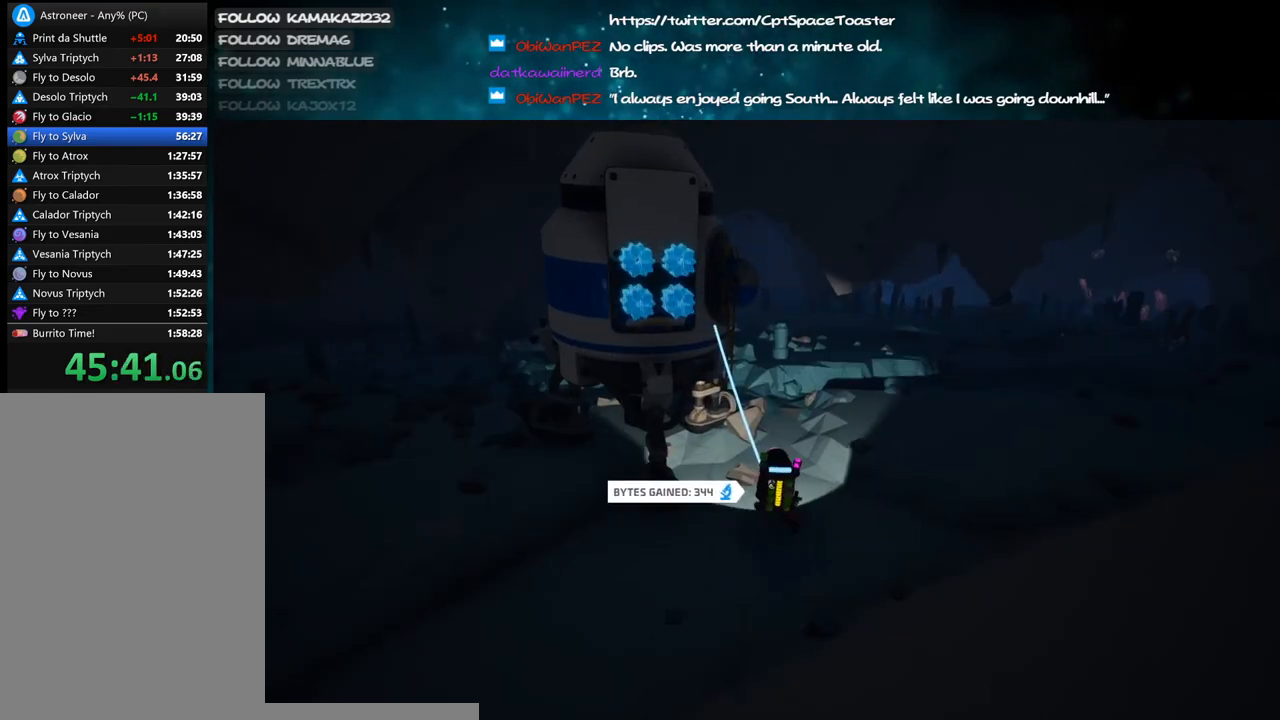
{"keys": ["w"], "mouse": [], "events": [[133, "mouse_right", "up"], [233, "d", "up"], [250, "shift", "up"], [383, "space", "down"], [500, "space", "up"]]}
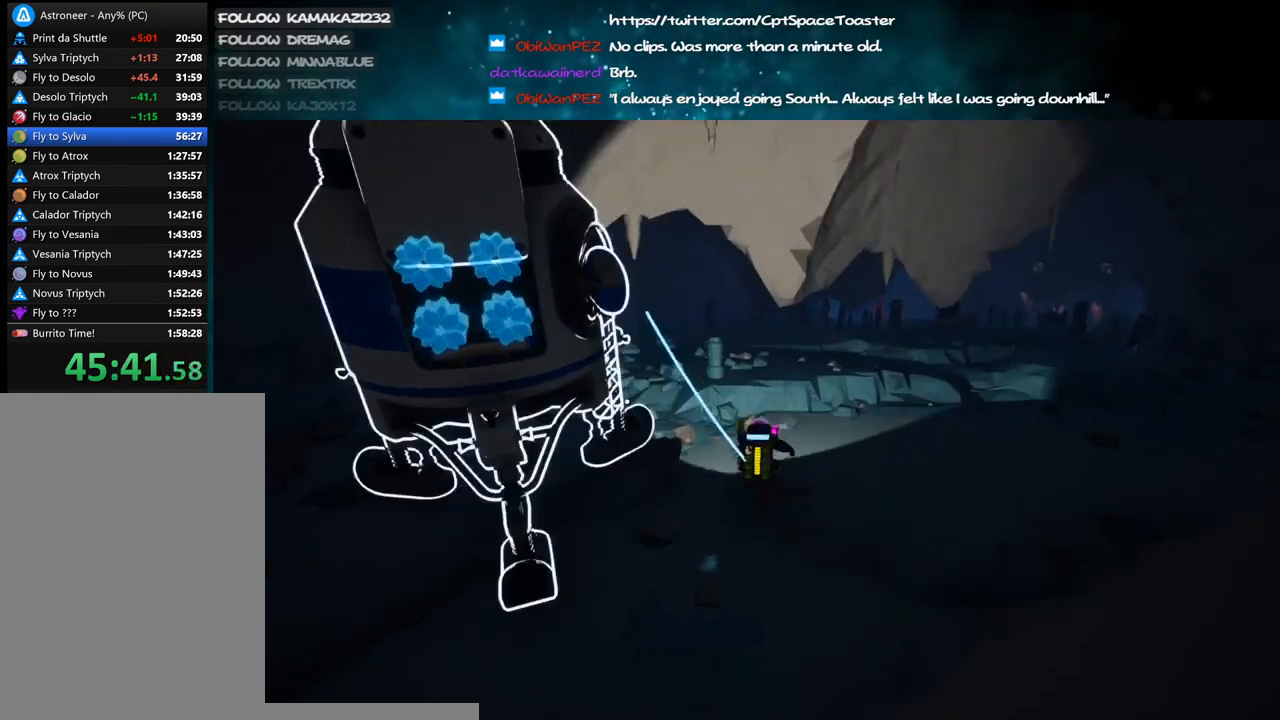
{"keys": ["d", "w"], "mouse": [], "events": [[133, "mouse_left", "down"], [216, "mouse_left", "up"], [266, "d", "down"]]}
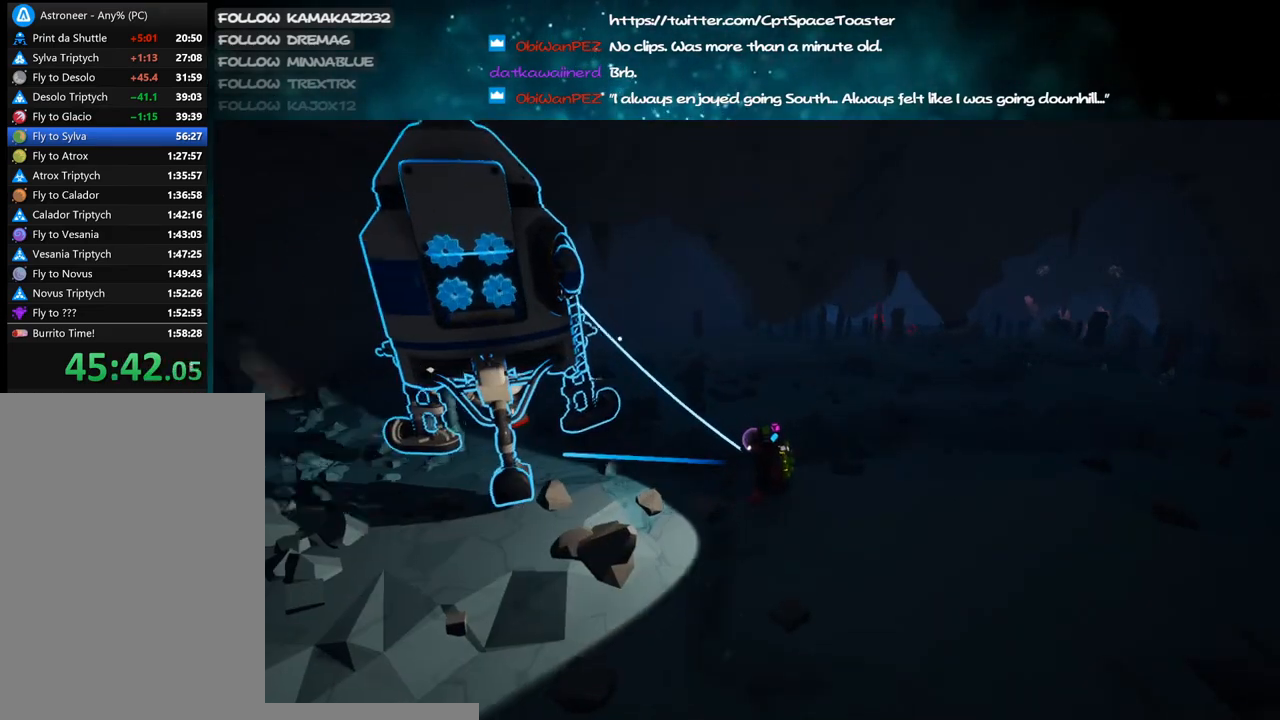
{"keys": ["shift", "w"], "mouse": ["right"], "events": [[183, "mouse_left", "down"], [200, "d", "up"], [250, "mouse_right", "down"], [300, "mouse_left", "up"], [333, "shift", "down"]]}
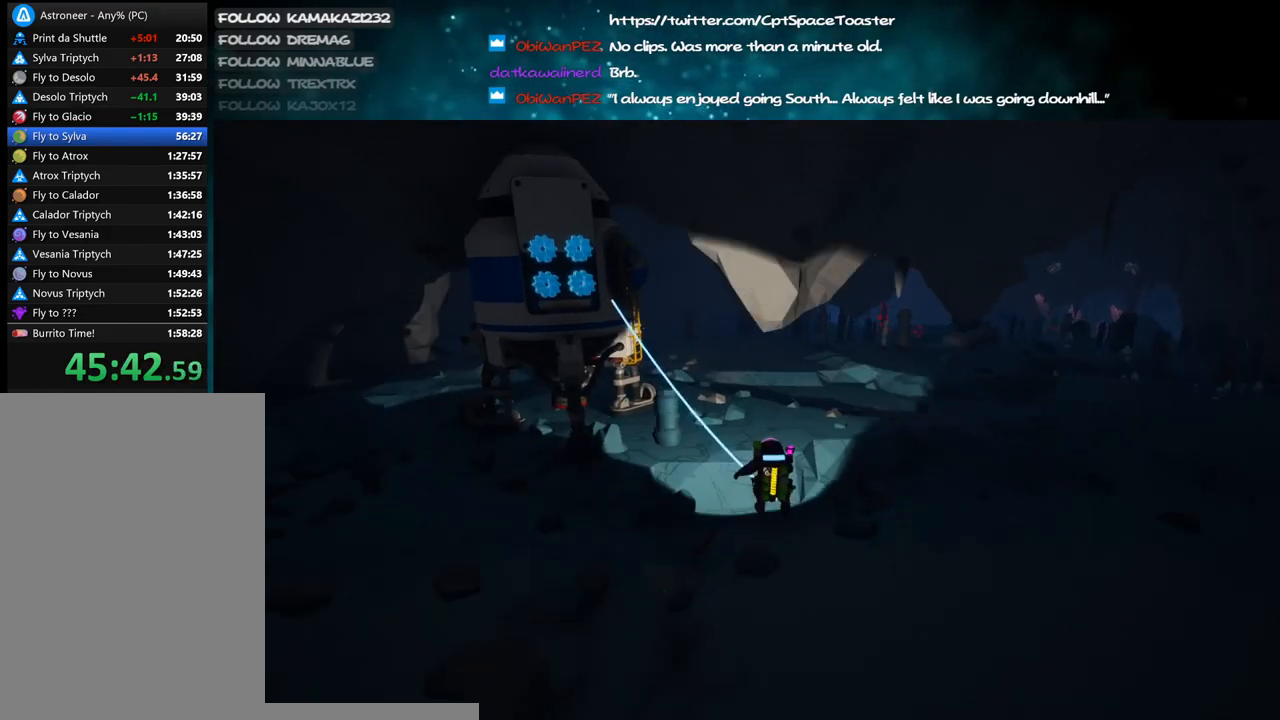
{"keys": ["shift", "w"], "mouse": [], "events": [[433, "mouse_right", "up"]]}
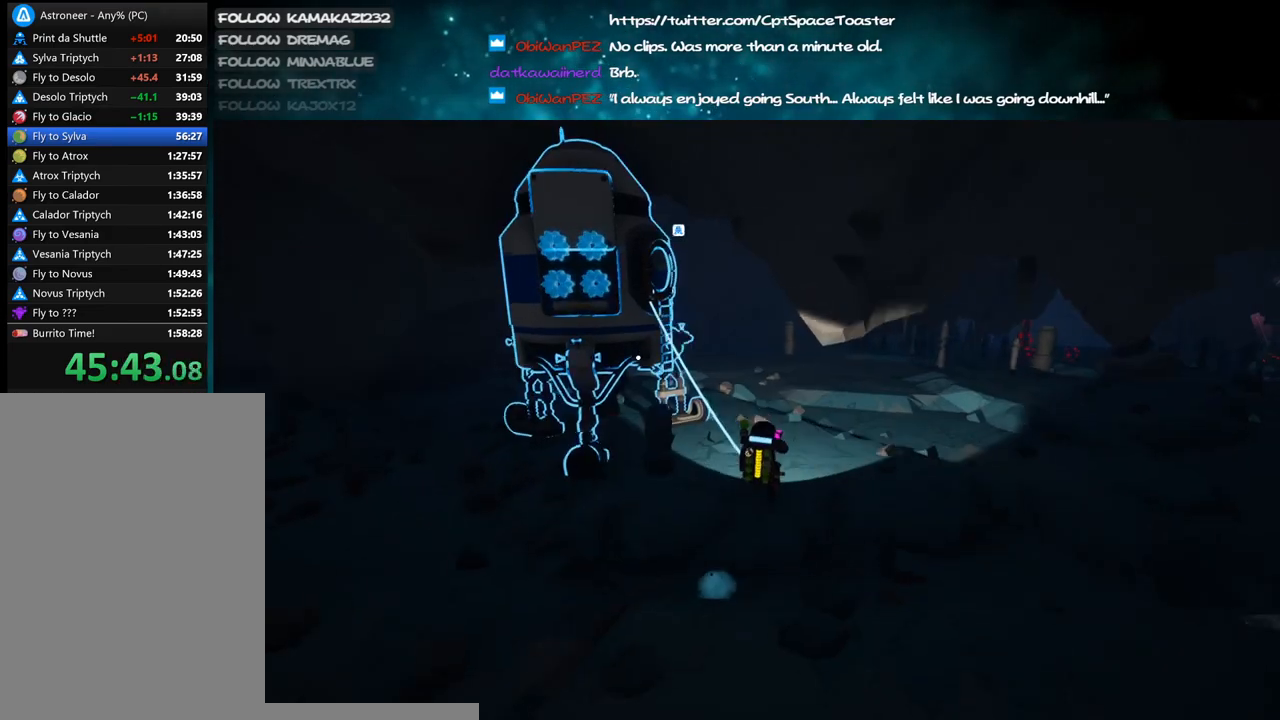
{"keys": ["a", "w"], "mouse": [], "events": [[100, "shift", "up"], [250, "space", "down"], [383, "mouse_left", "down"], [383, "space", "up"], [483, "mouse_left", "up"], [500, "a", "down"]]}
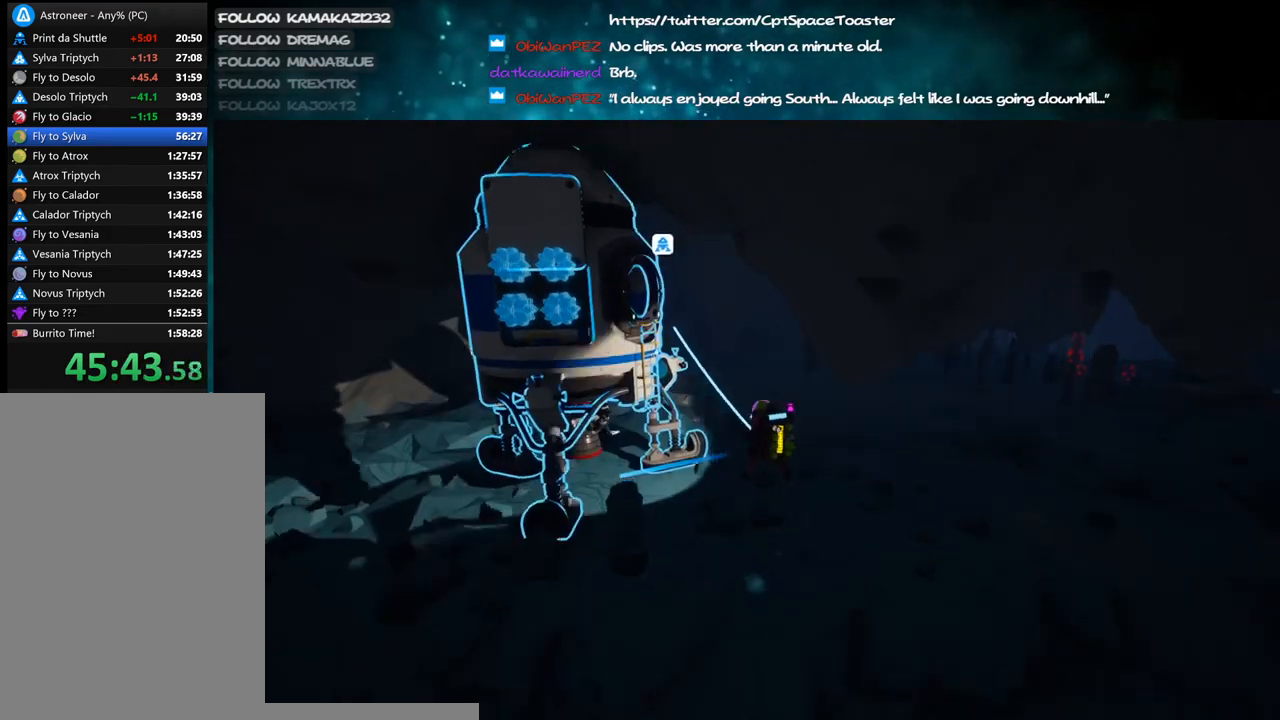
{"keys": ["a", "w"], "mouse": [], "events": []}
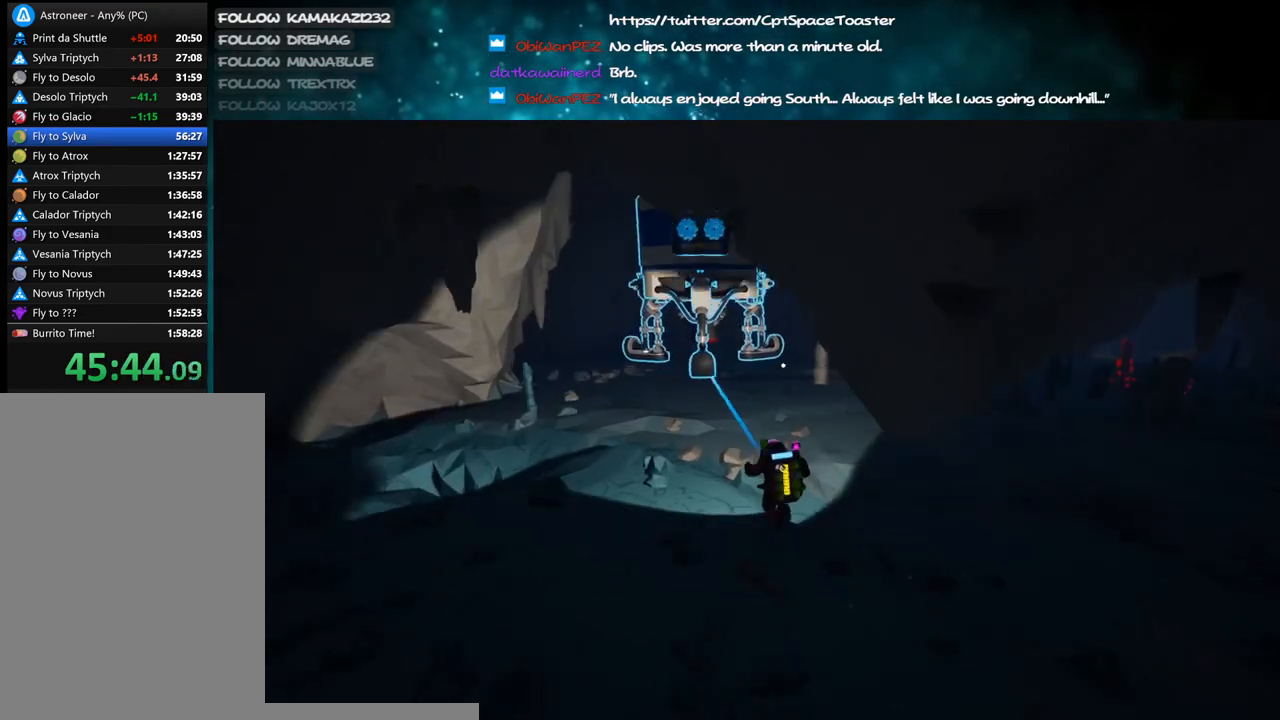
{"keys": ["shift", "w"], "mouse": ["right"], "events": [[283, "mouse_left", "down"], [333, "shift", "down"], [350, "mouse_right", "down"], [400, "mouse_left", "up"], [433, "a", "up"]]}